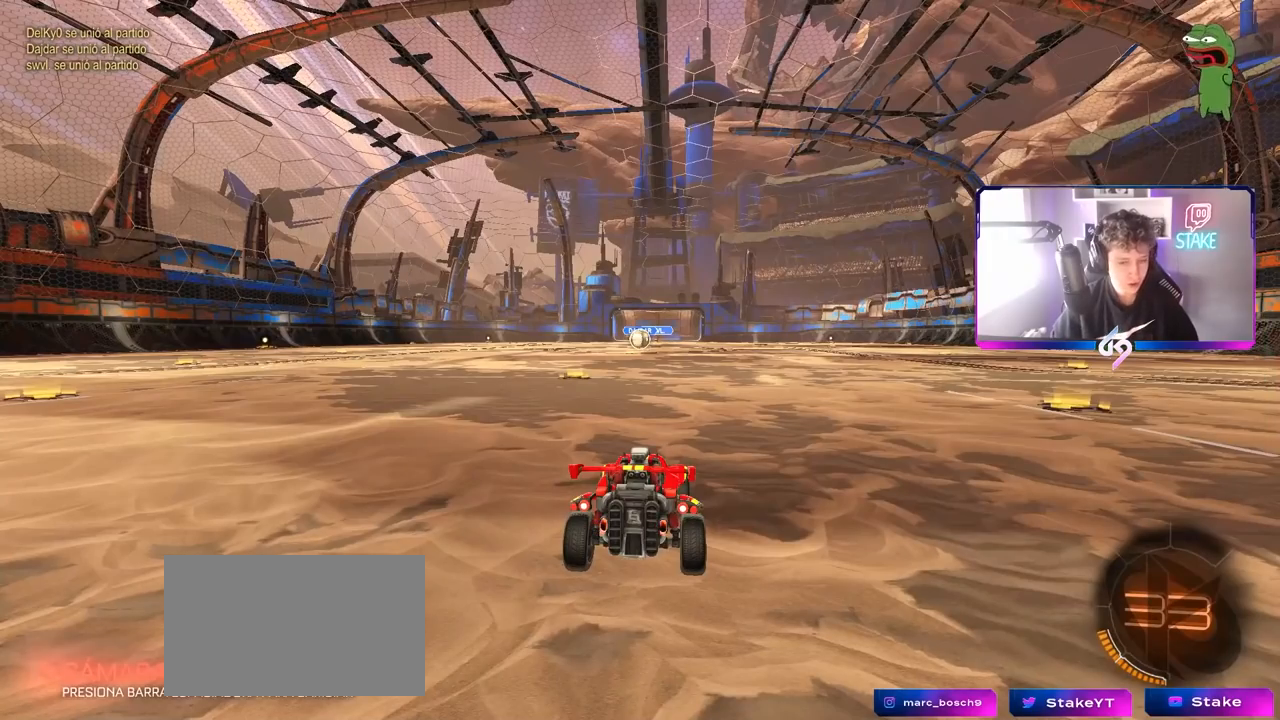
Gameplay with keyboard and mouse; each line is a JSON object with the keys and mouse buttons held at the frame after it. "events" lists presses ("down") and releases ("up") of "1", "2", "3", "4", "5", "a", "alt", "c", "caps_lock", "ctrl", "d", "e", "f", "g", "q", "r", "s", "shift", "space", "t", "tab", "v", "w", "x", "z", "mouse_left", "mouse_wheel" and "mouse_right" between this image and that frame as [ms after this image, input, new state], when the widget could be followed in between. "mouse_left", "mouse_wheel", "mouse_right" = the "left", "wheel", "right" buttons of the "mouse" list. No other keys are recorded. "wheel" means that the mouse wheel is clicked or scrolled. "mouse_move" is the direction in which the mouse moves at that frame (one of eight, or "still"), when it could be read.
{"keys": [], "mouse": [], "mouse_move": "up", "events": []}
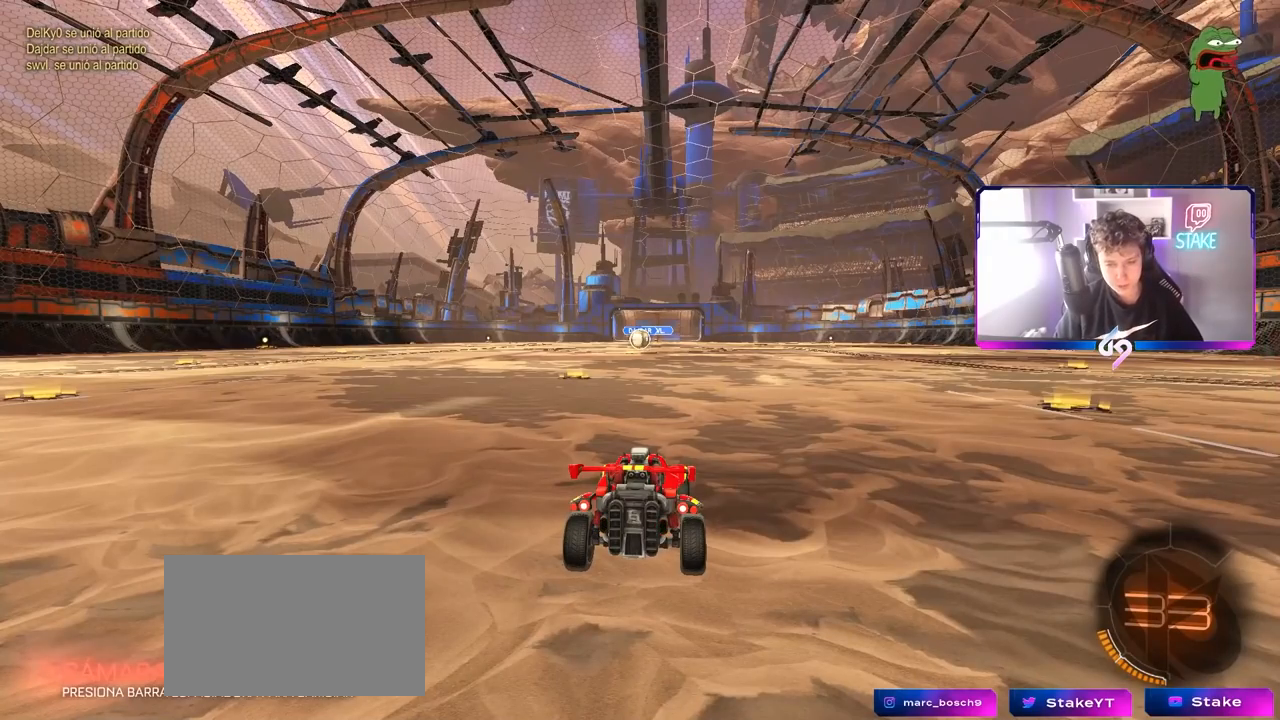
{"keys": ["tab"], "mouse": ["wheel"], "mouse_move": "up-left", "events": [[150, "mouse_wheel", "down"], [183, "tab", "down"], [283, "mouse_wheel", "up"], [417, "mouse_wheel", "down"]]}
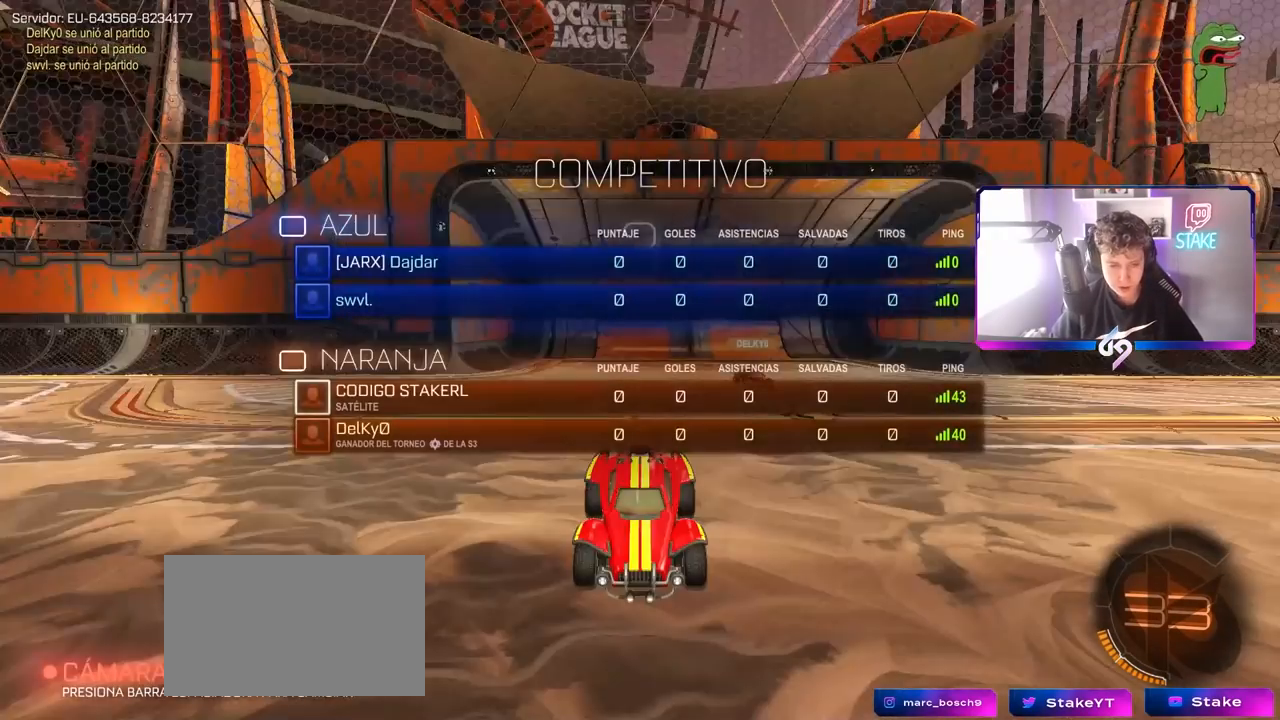
{"keys": [], "mouse": ["wheel"], "mouse_move": "still", "events": [[117, "mouse_wheel", "up"], [200, "mouse_wheel", "down"], [350, "tab", "up"], [400, "mouse_wheel", "up"], [483, "mouse_wheel", "down"]]}
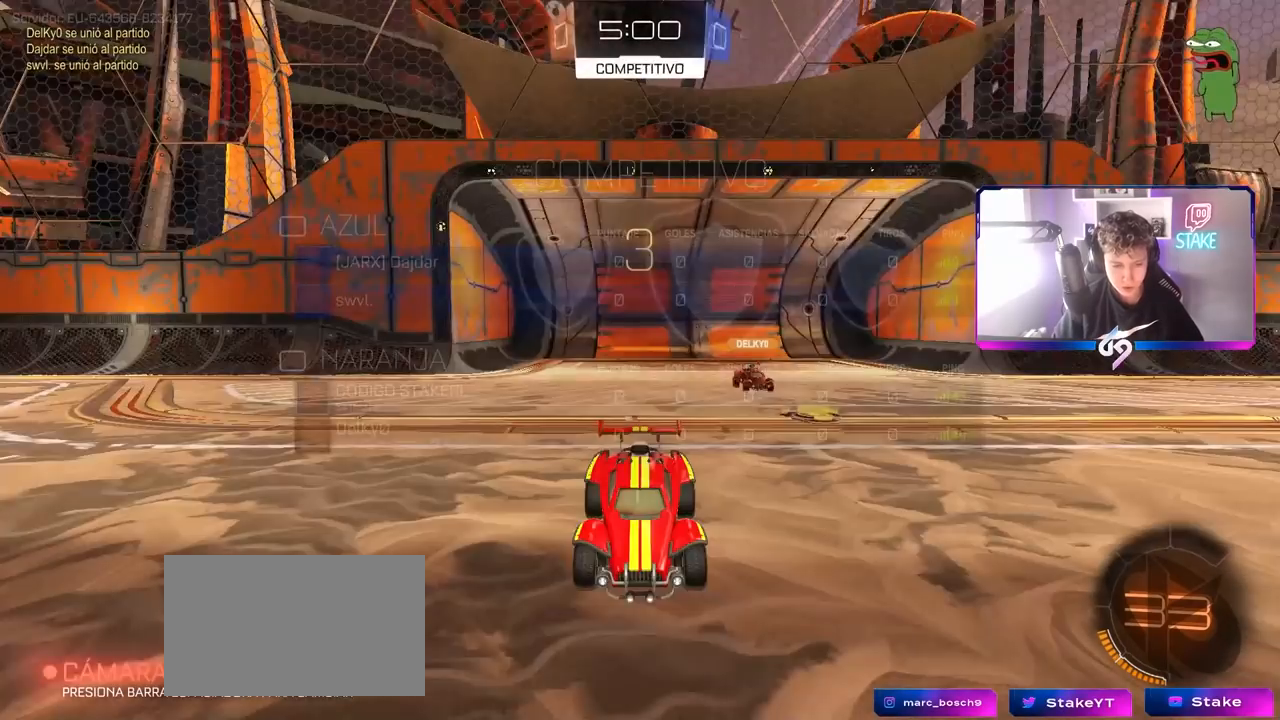
{"keys": ["tab"], "mouse": [], "mouse_move": "down-right", "events": [[133, "tab", "down"], [167, "mouse_wheel", "up"]]}
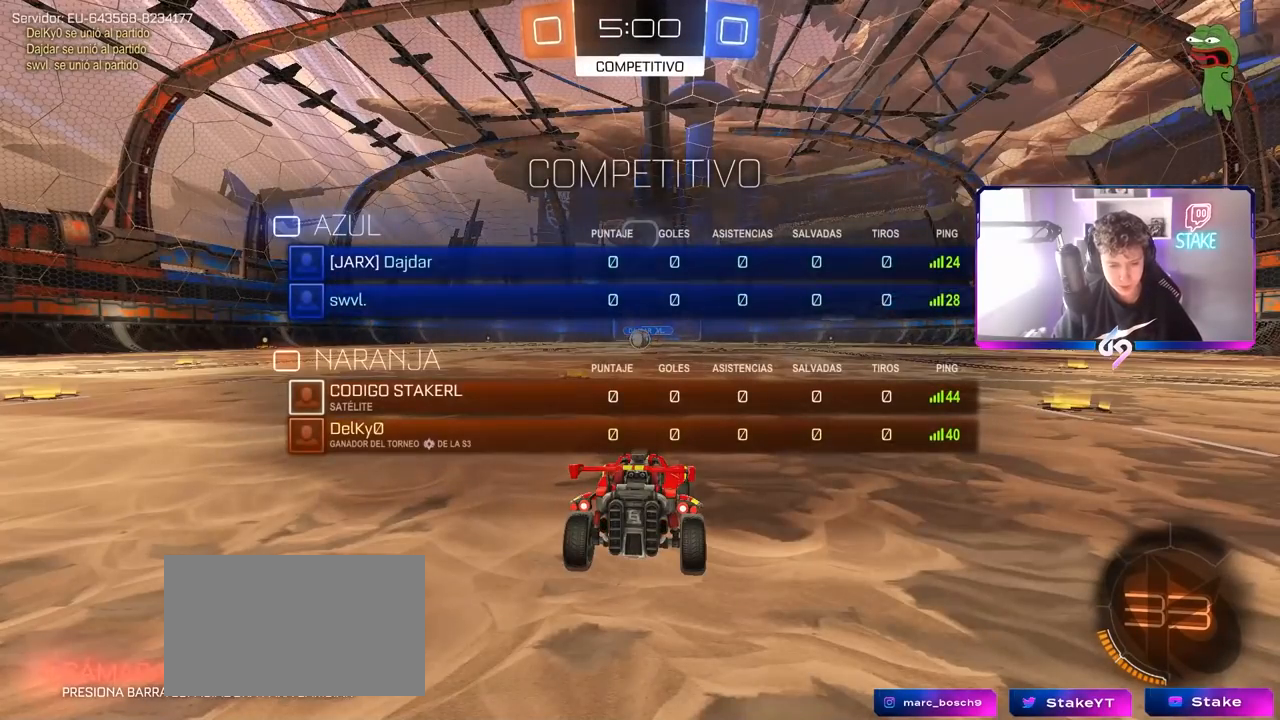
{"keys": ["w"], "mouse": [], "mouse_move": "up-left", "events": [[100, "w", "down"], [183, "tab", "up"]]}
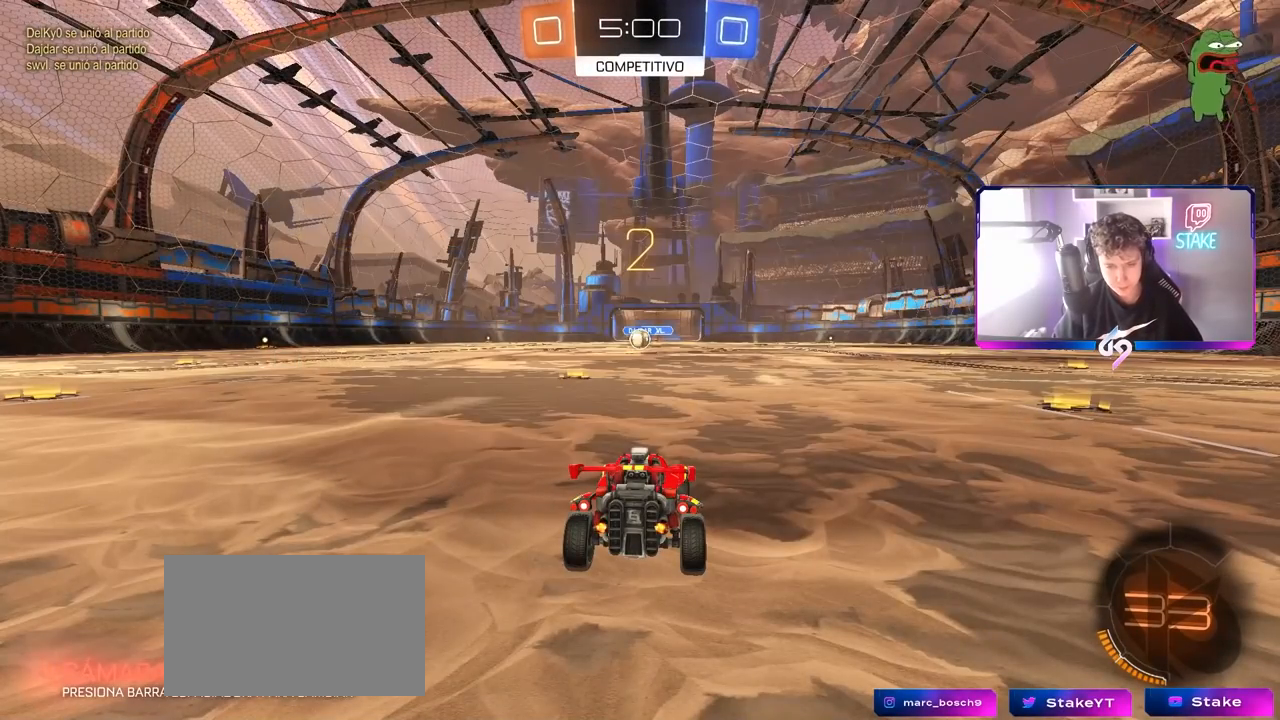
{"keys": ["w"], "mouse": [], "mouse_move": "down-right", "events": [[300, "mouse_left", "down"], [500, "mouse_left", "up"]]}
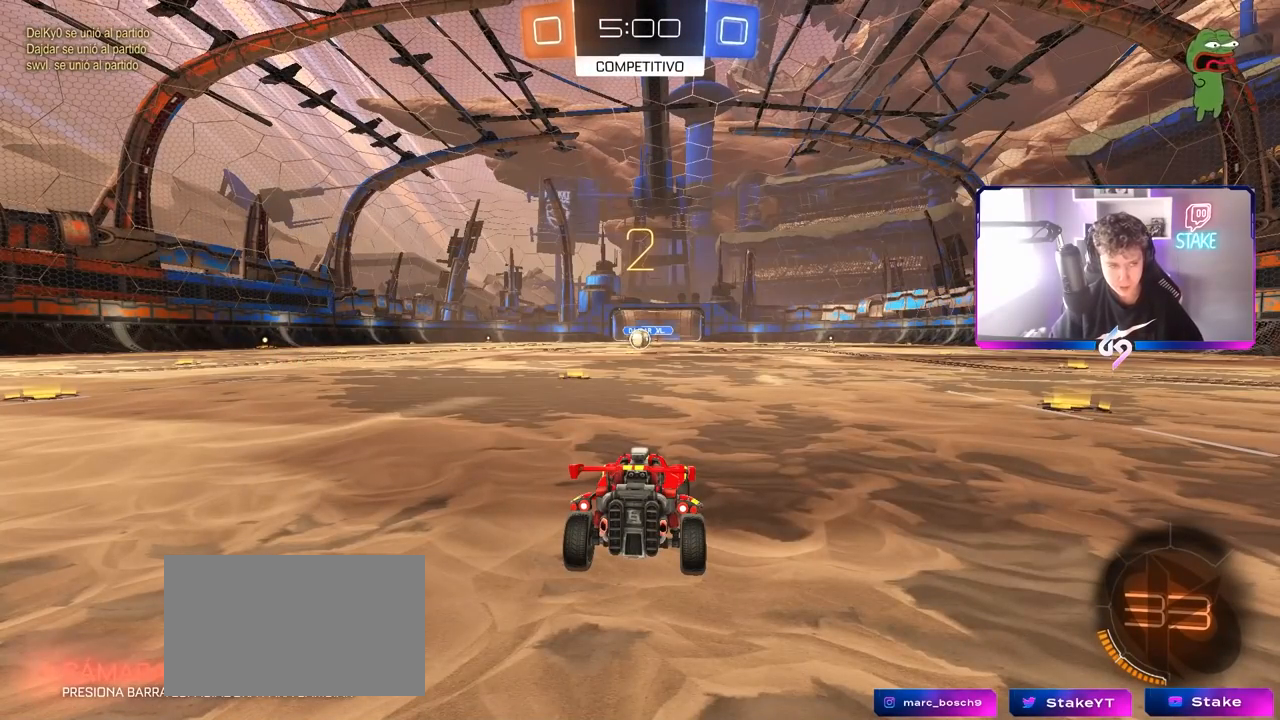
{"keys": ["w"], "mouse": ["left"], "mouse_move": "right", "events": [[467, "mouse_left", "down"]]}
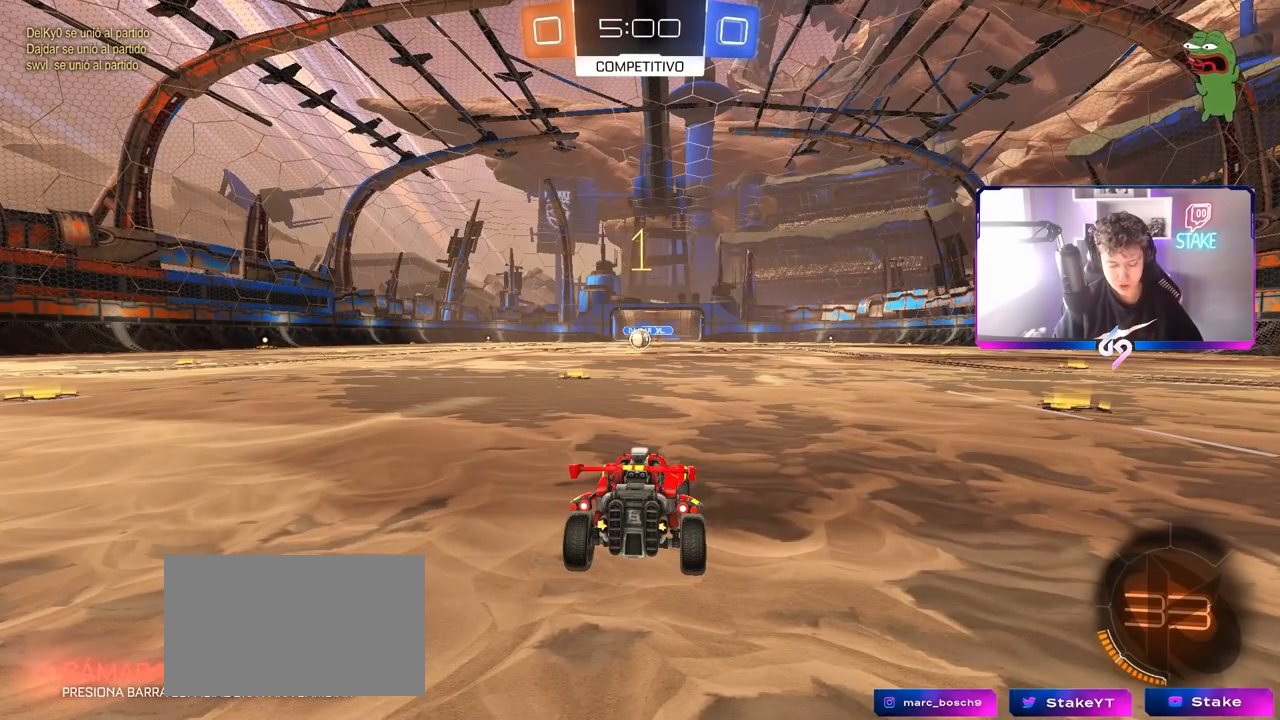
{"keys": ["a", "w"], "mouse": ["left"], "mouse_move": "still", "events": [[383, "a", "down"]]}
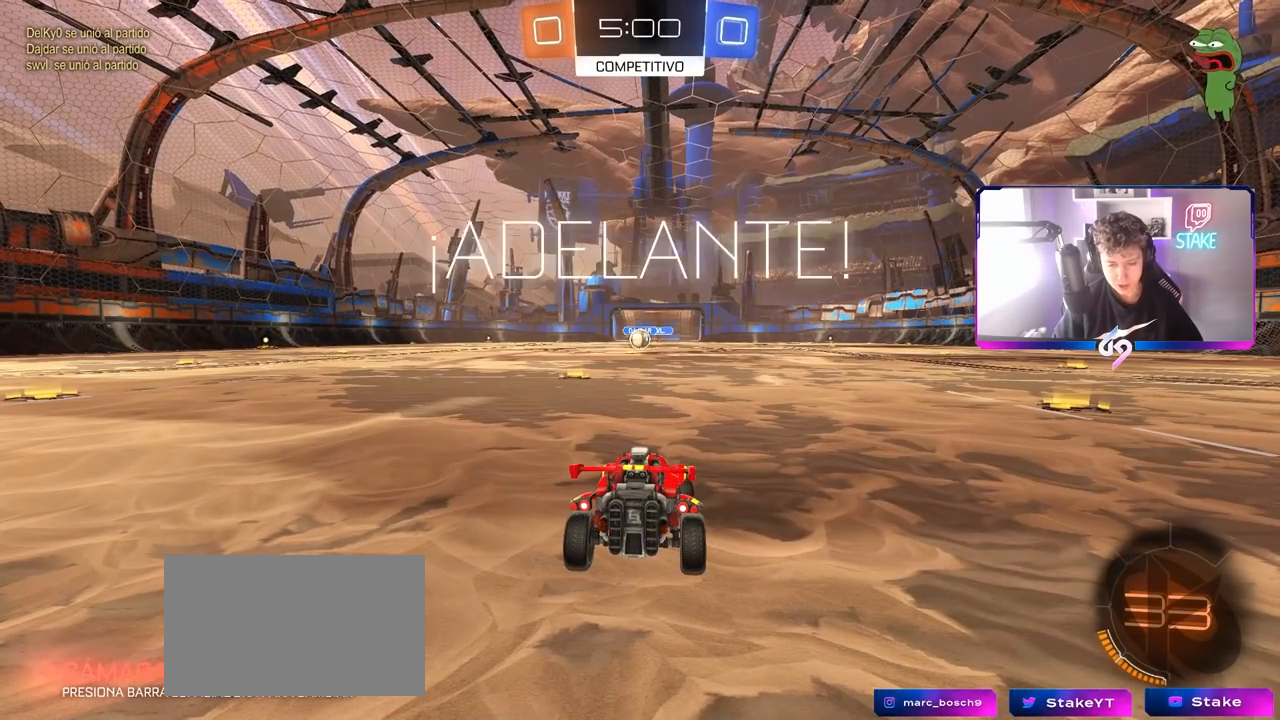
{"keys": ["w"], "mouse": ["left"], "mouse_move": "still", "events": [[83, "a", "up"], [217, "a", "down"], [267, "a", "up"]]}
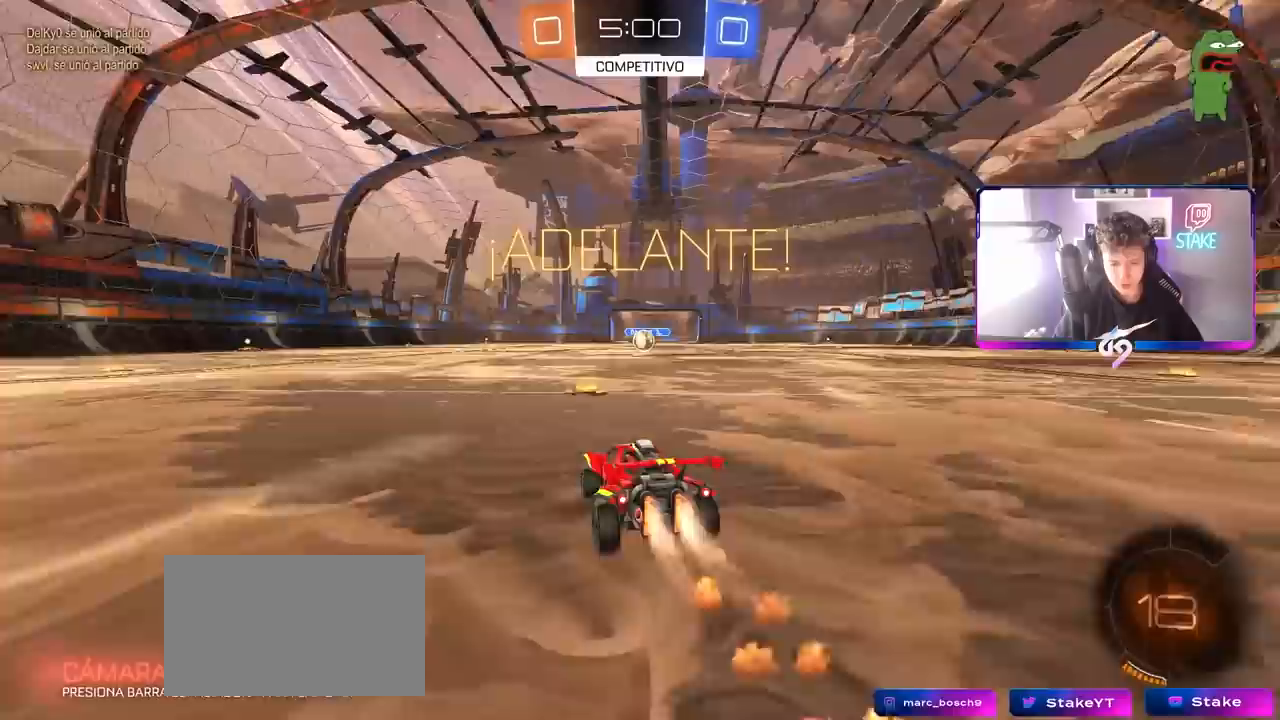
{"keys": ["d", "s", "shift"], "mouse": ["left"], "mouse_move": "still", "events": [[100, "mouse_right", "down"], [150, "d", "down"], [200, "mouse_right", "up"], [233, "mouse_right", "down"], [233, "shift", "down"], [283, "s", "down"], [283, "w", "up"], [433, "mouse_right", "up"]]}
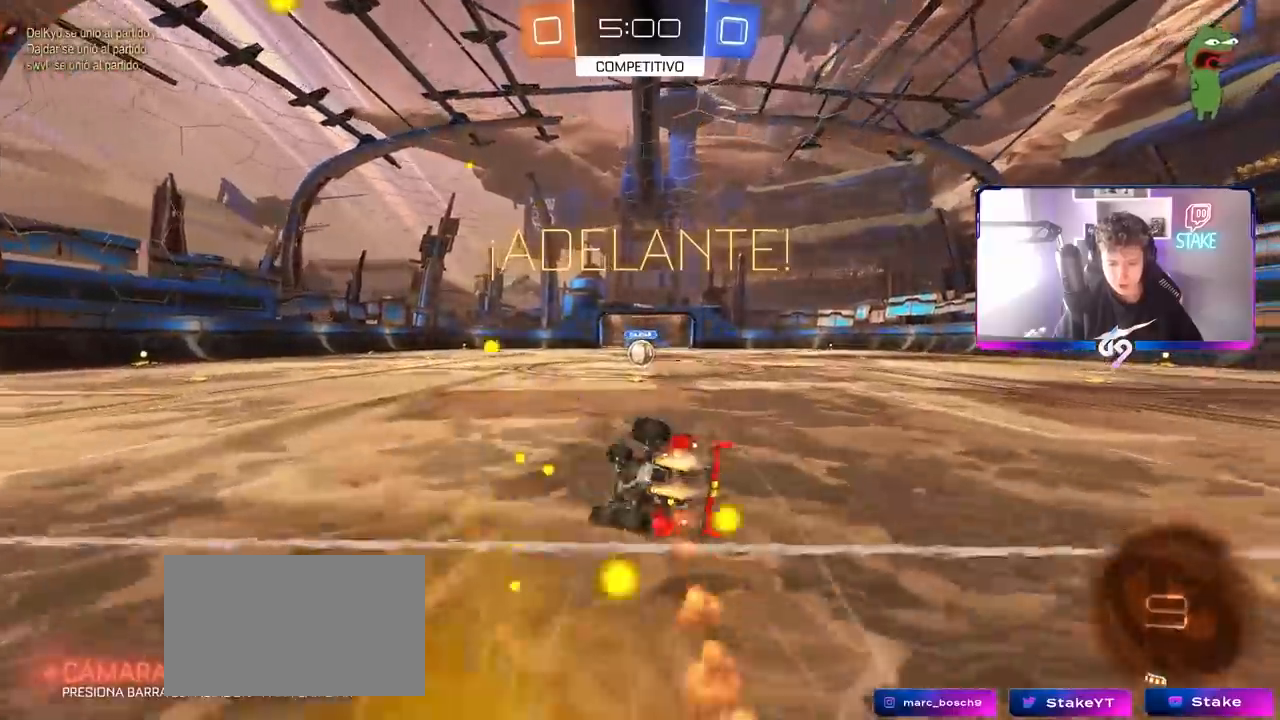
{"keys": ["d", "shift"], "mouse": [], "mouse_move": "still", "events": [[167, "s", "up"], [267, "s", "down"], [500, "mouse_left", "up"], [500, "s", "up"]]}
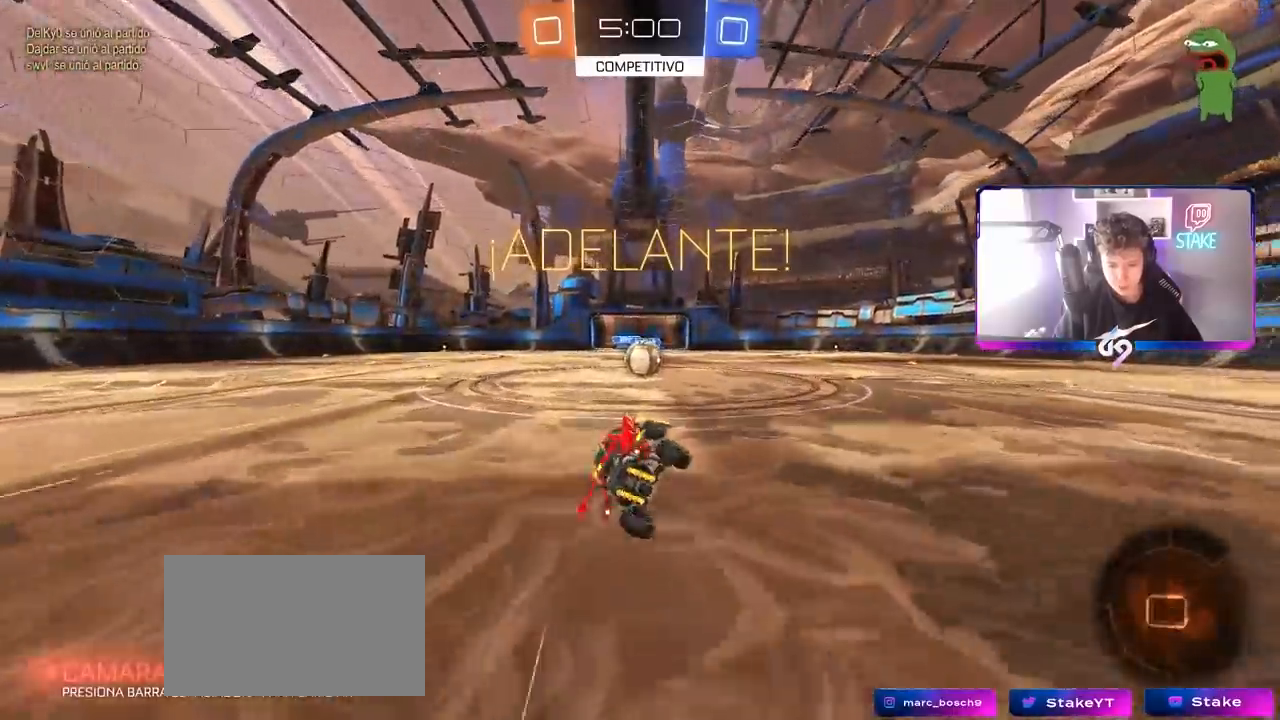
{"keys": [], "mouse": ["right"], "mouse_move": "down-left", "events": [[50, "shift", "up"], [100, "d", "up"], [233, "d", "down"], [233, "w", "down"], [383, "d", "up"], [417, "mouse_right", "down"], [417, "w", "up"]]}
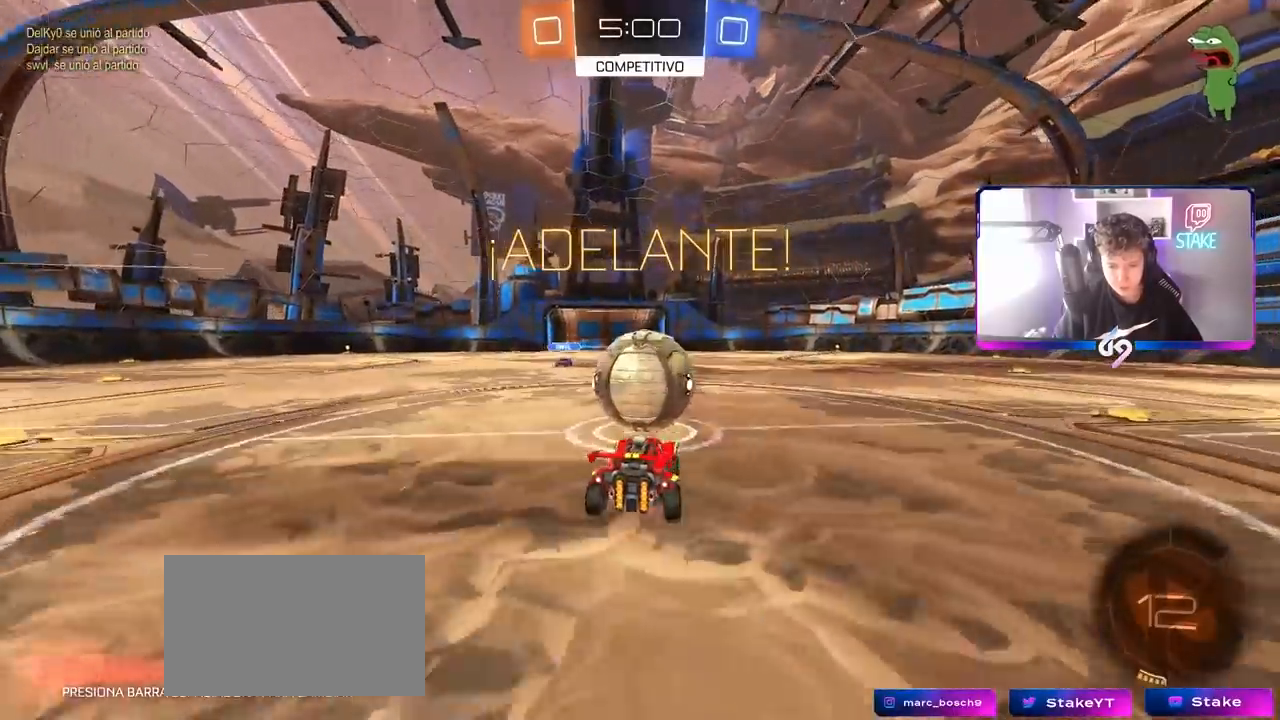
{"keys": ["d", "shift", "w"], "mouse": [], "mouse_move": "still", "events": [[17, "mouse_right", "up"], [67, "w", "down"], [117, "d", "down"], [117, "shift", "down"], [167, "mouse_right", "down"], [383, "mouse_right", "up"]]}
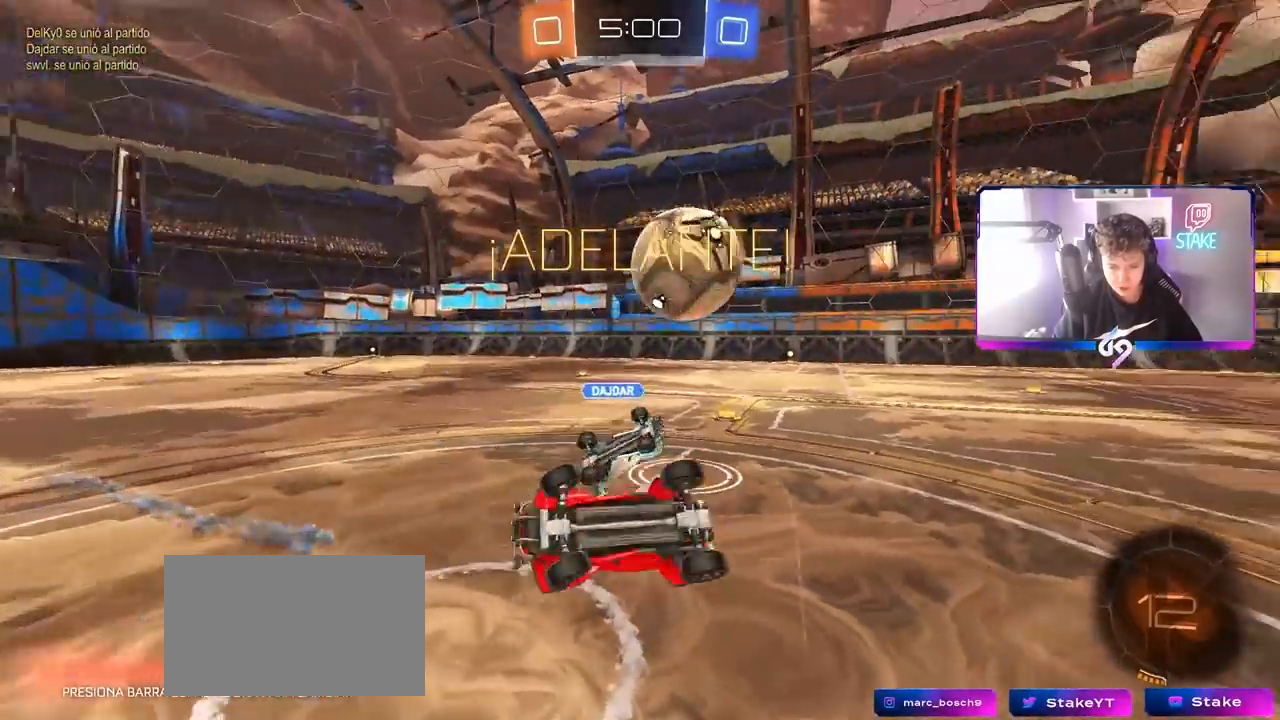
{"keys": ["d", "w"], "mouse": [], "mouse_move": "still", "events": [[33, "w", "up"], [167, "w", "down"], [267, "shift", "up"]]}
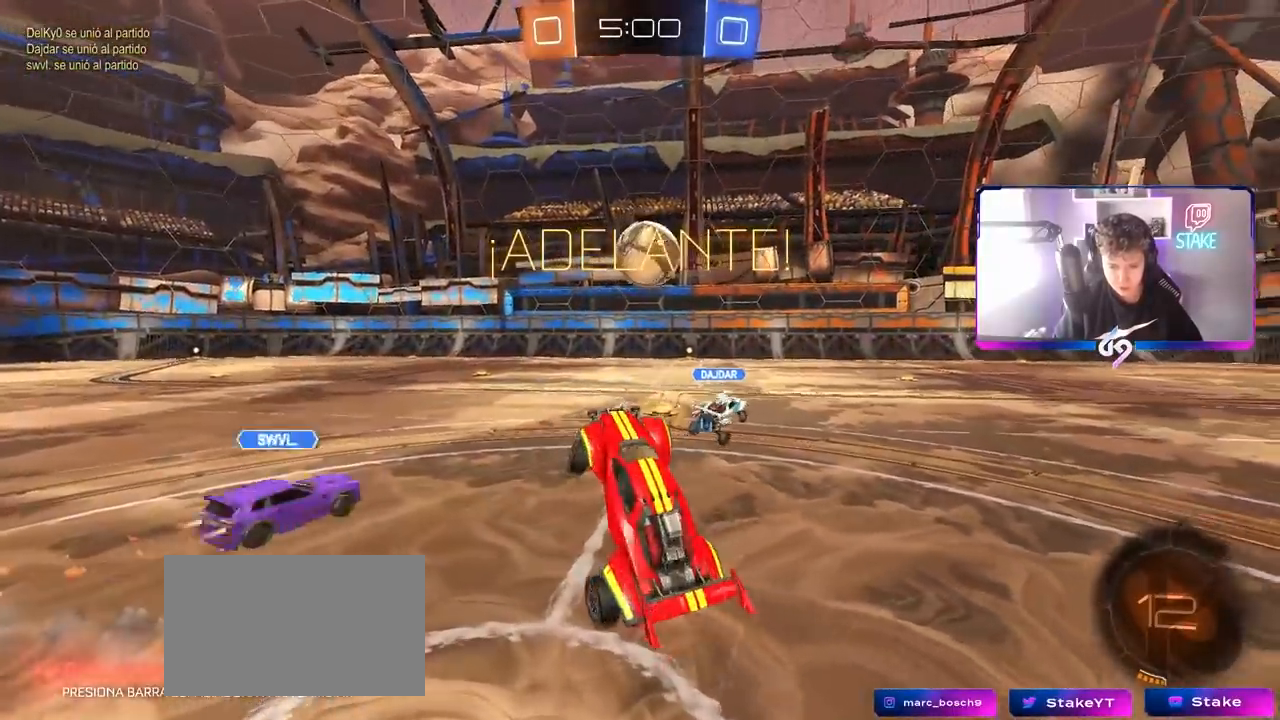
{"keys": ["w"], "mouse": [], "mouse_move": "still", "events": [[50, "d", "up"], [283, "d", "down"], [383, "d", "up"]]}
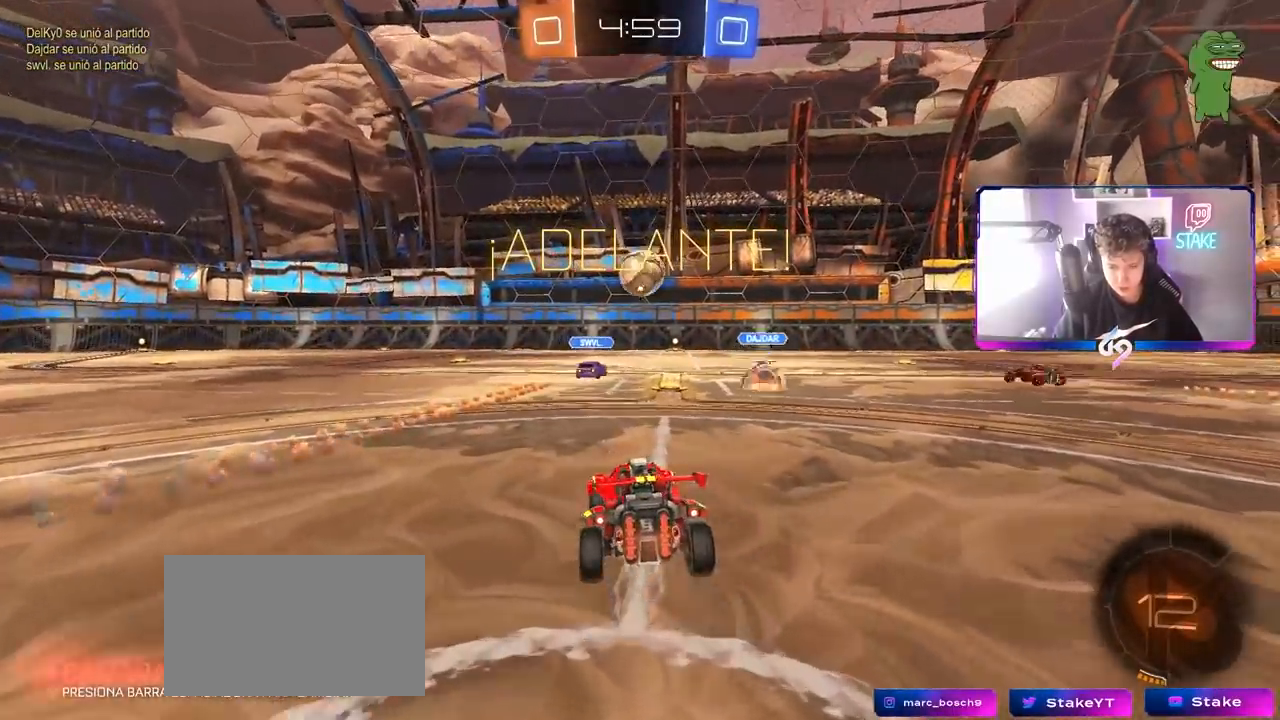
{"keys": ["w"], "mouse": [], "events": [[300, "d", "down"], [433, "d", "up"]]}
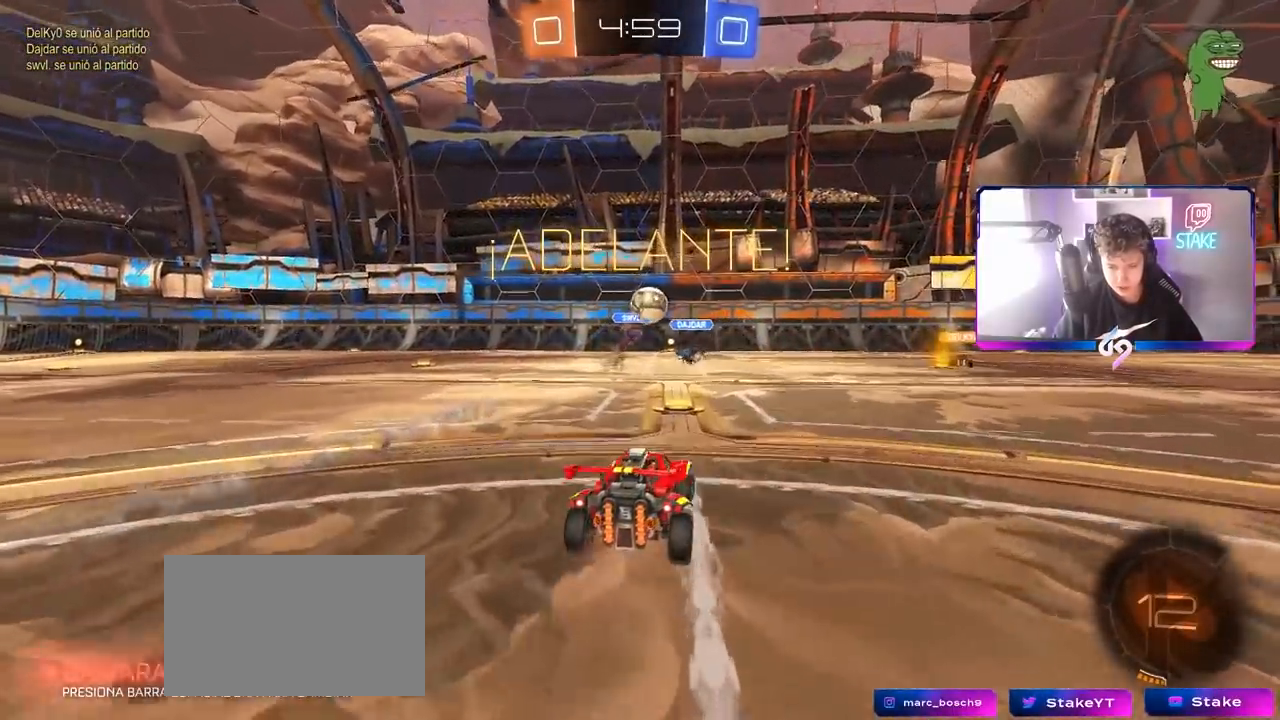
{"keys": ["d", "shift", "w"], "mouse": [], "mouse_move": "still", "events": [[83, "d", "down"], [183, "d", "up"], [350, "d", "down"], [500, "shift", "down"]]}
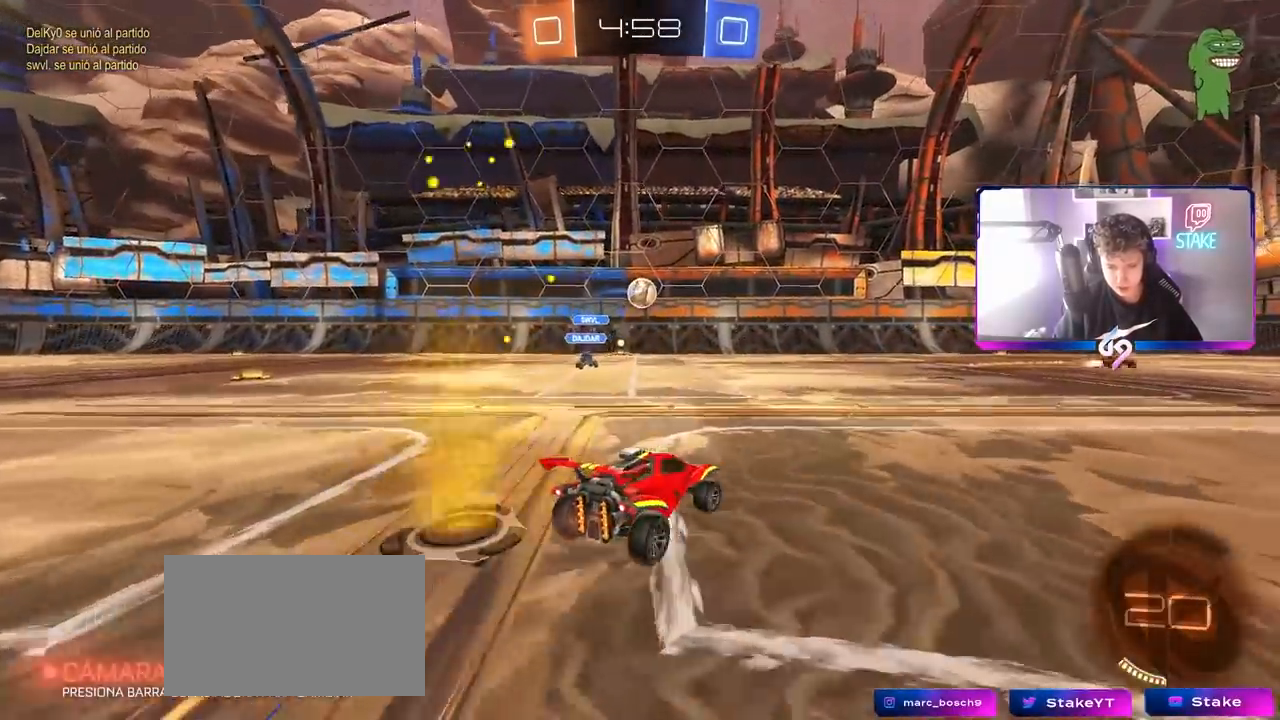
{"keys": ["a", "w"], "mouse": [], "mouse_move": "still", "events": [[50, "shift", "up"], [200, "d", "up"], [283, "a", "down"]]}
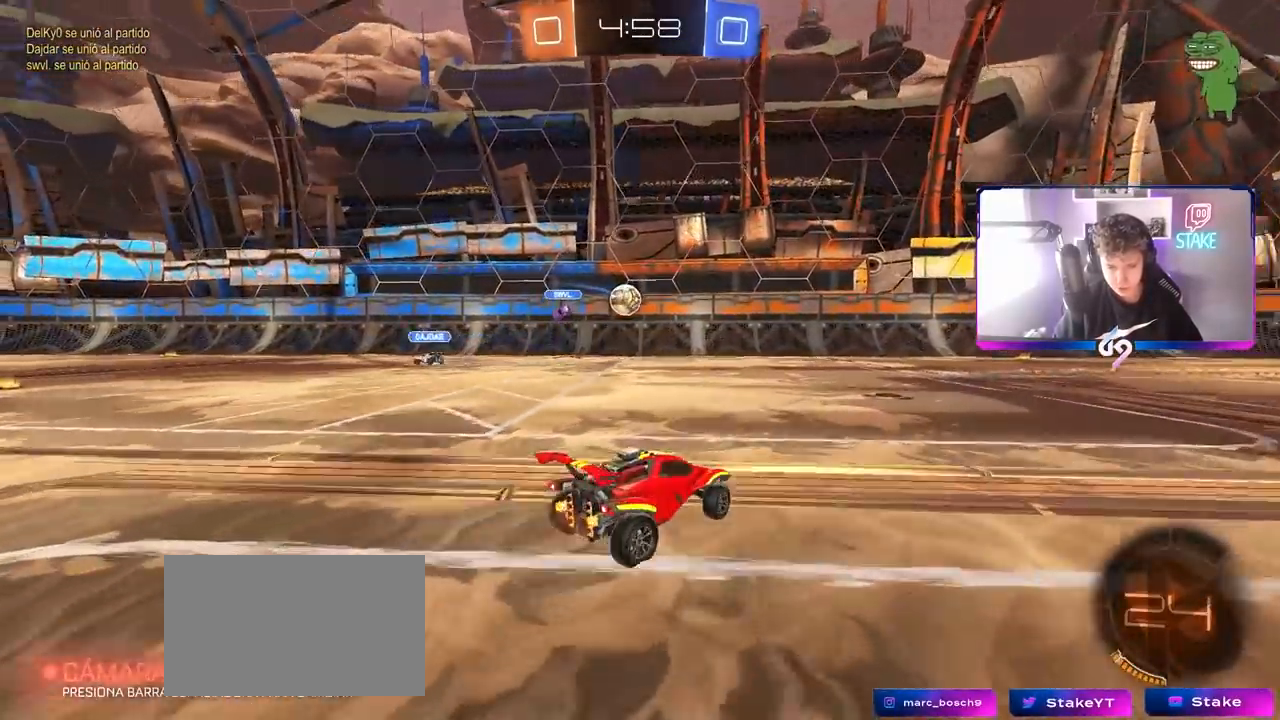
{"keys": ["a", "w"], "mouse": [], "mouse_move": "still", "events": [[100, "a", "up"], [300, "a", "down"]]}
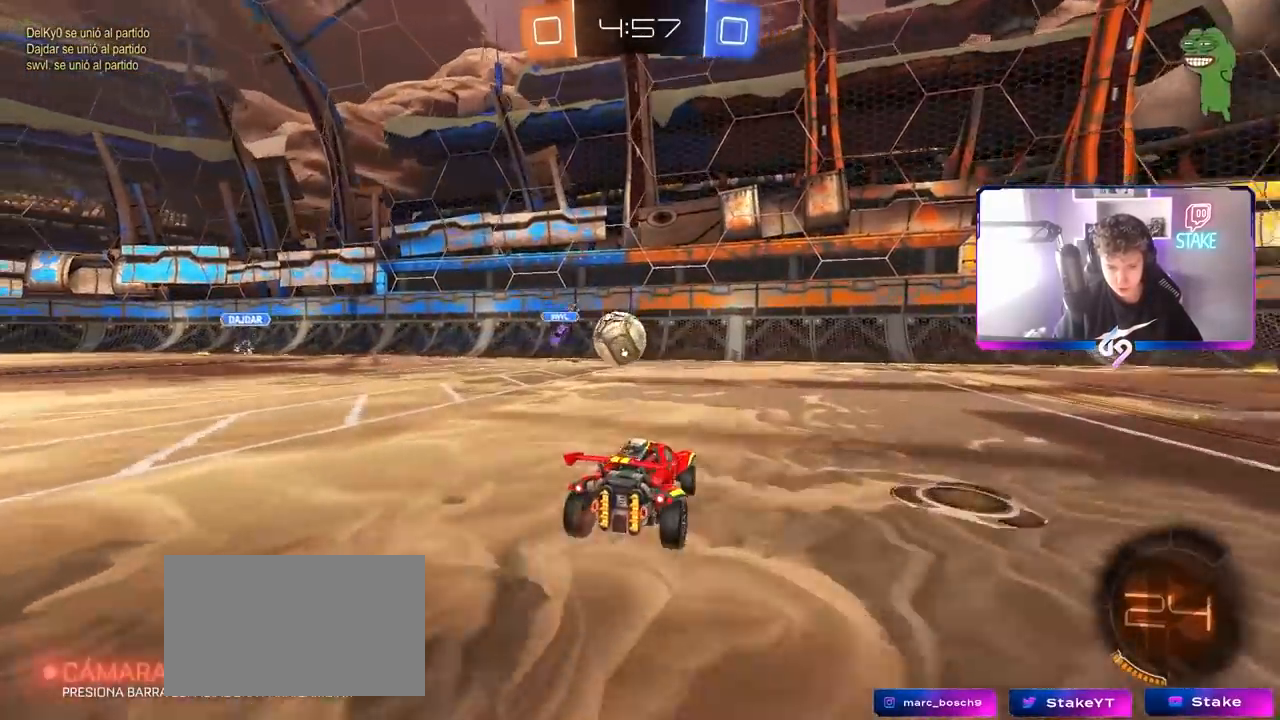
{"keys": ["a", "shift", "w"], "mouse": ["right"], "mouse_move": "still", "events": [[133, "a", "up"], [367, "a", "down"], [367, "mouse_right", "down"], [367, "shift", "down"], [450, "mouse_right", "up"], [500, "mouse_right", "down"]]}
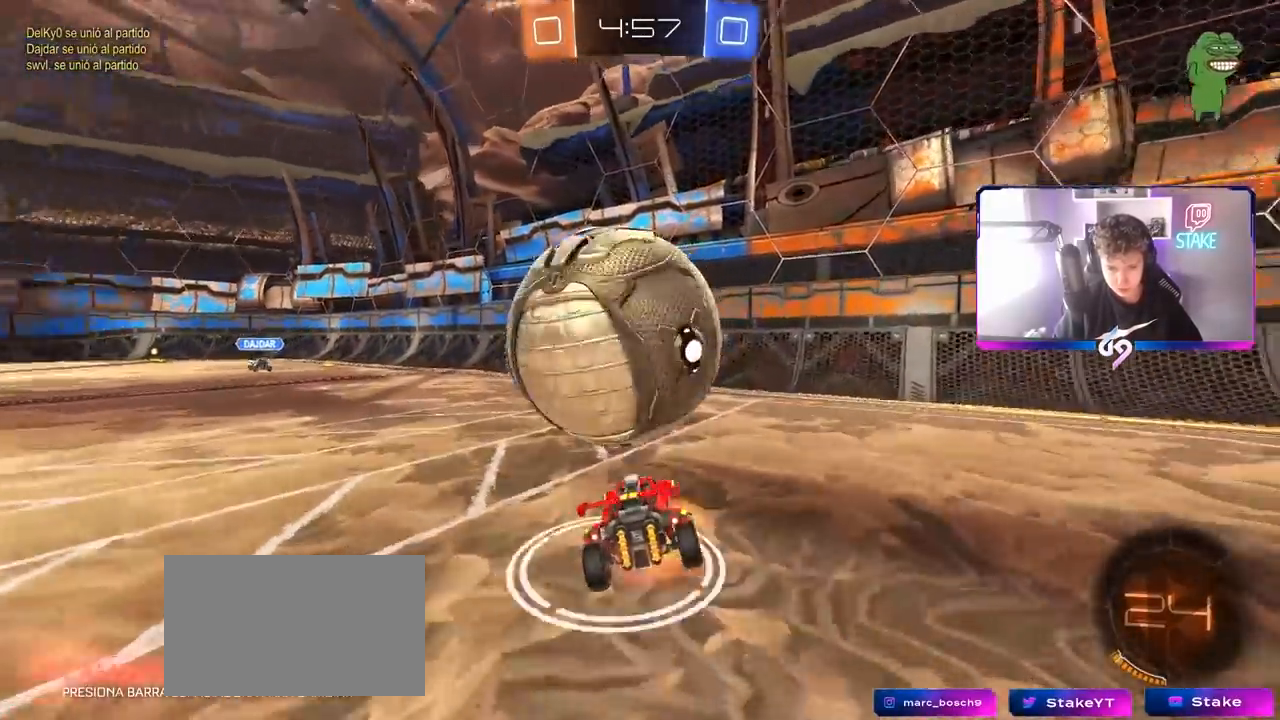
{"keys": ["a", "shift"], "mouse": [], "mouse_move": "still", "events": [[50, "w", "up"], [83, "s", "down"], [217, "mouse_right", "up"], [367, "s", "up"]]}
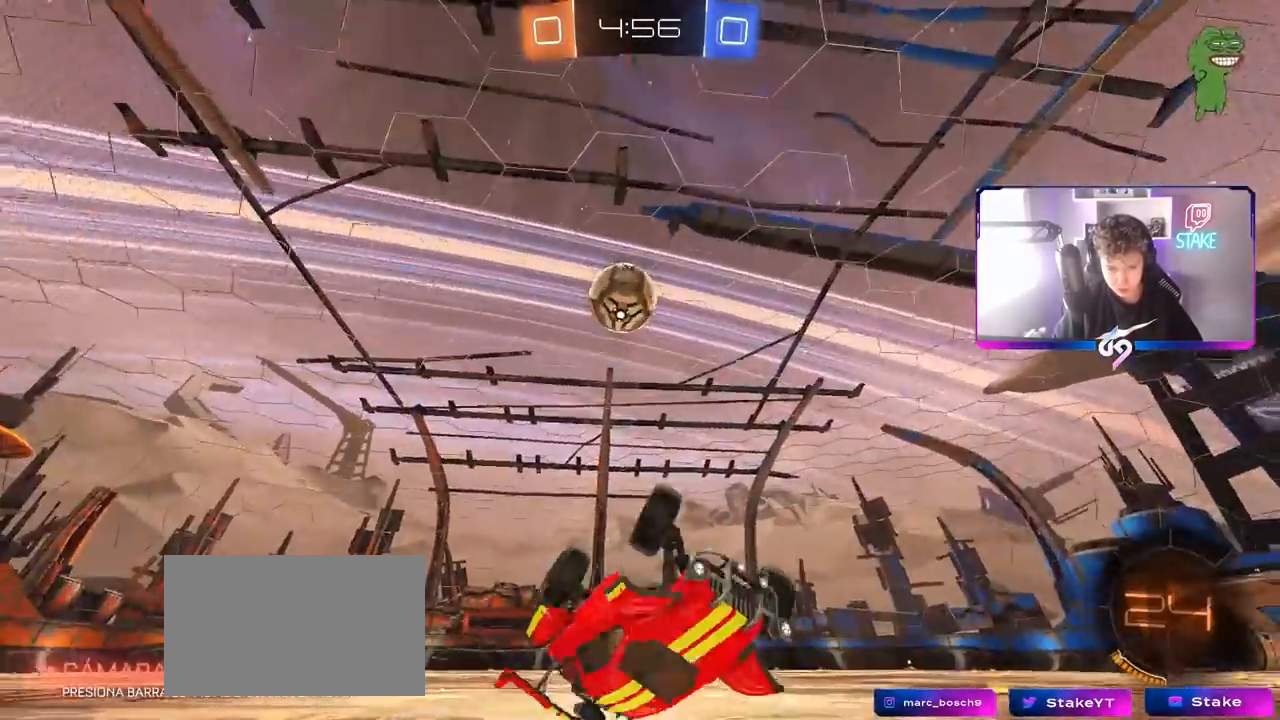
{"keys": ["a"], "mouse": [], "mouse_move": "still", "events": [[17, "s", "down"], [250, "shift", "up"], [350, "s", "up"]]}
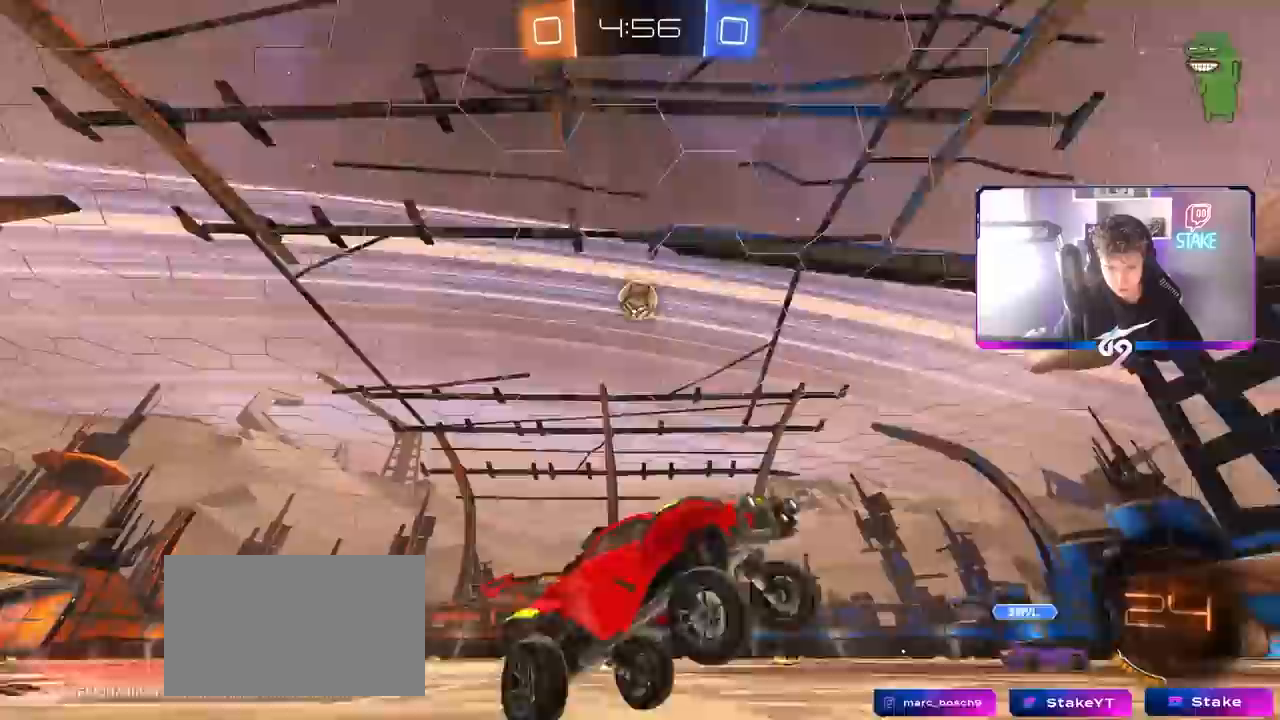
{"keys": ["w"], "mouse": [], "mouse_move": "still", "events": [[33, "a", "up"], [33, "w", "down"], [400, "d", "down"], [500, "d", "up"]]}
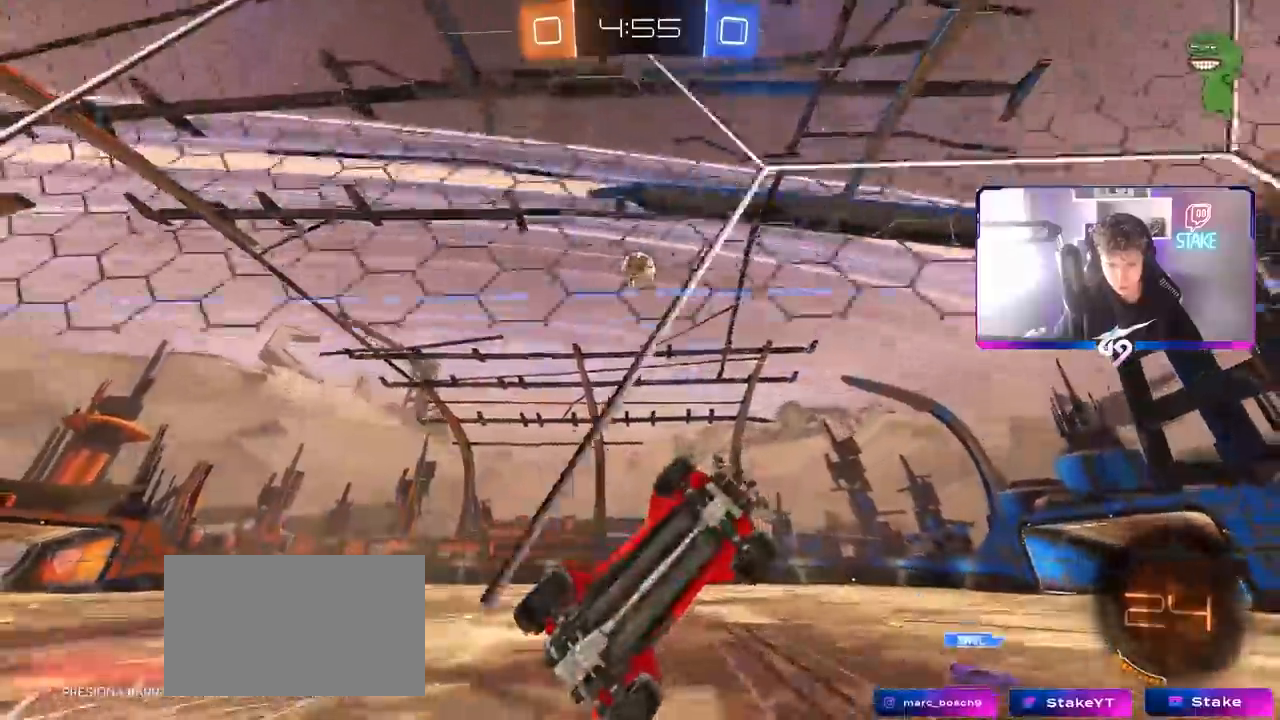
{"keys": ["d", "s"], "mouse": ["right"], "mouse_move": "down-left", "events": [[50, "a", "down"], [183, "a", "up"], [283, "d", "down"], [417, "d", "up"], [417, "s", "down"], [417, "w", "up"], [467, "d", "down"], [467, "mouse_right", "down"]]}
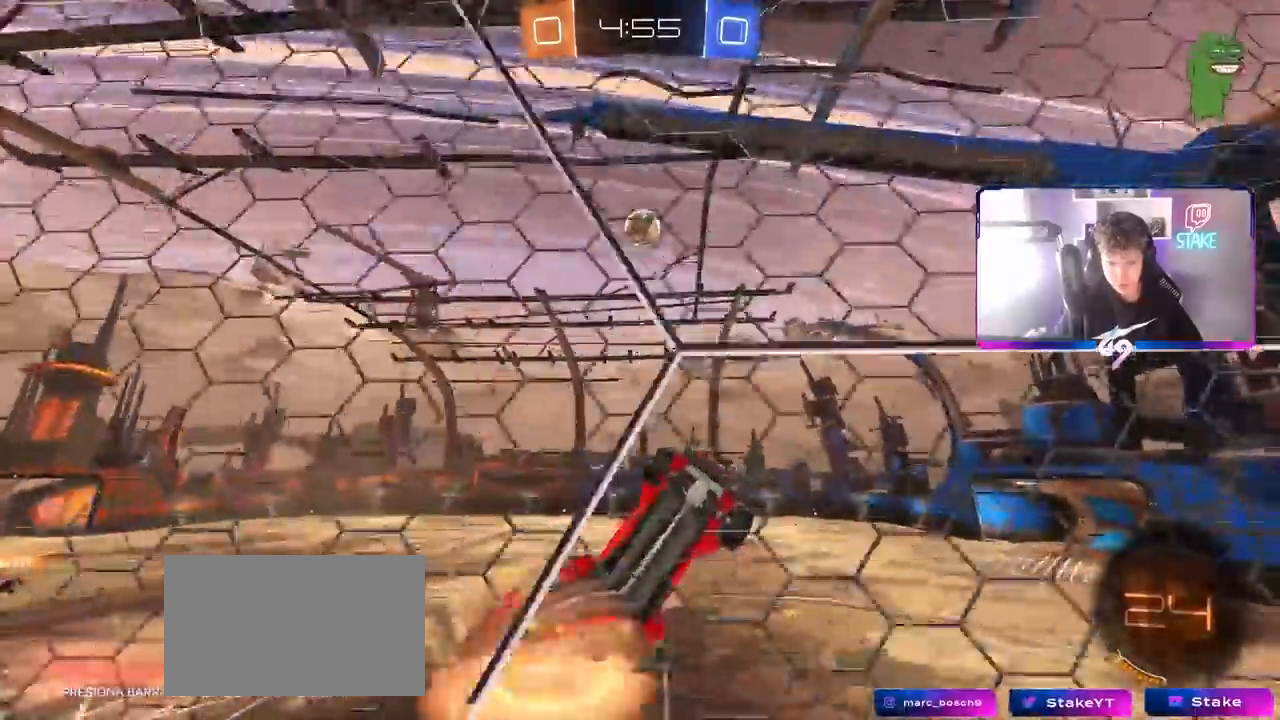
{"keys": ["a", "s", "shift"], "mouse": [], "mouse_move": "up-left", "events": [[167, "a", "down"], [167, "d", "up"], [167, "shift", "down"], [217, "mouse_left", "down"], [217, "mouse_right", "up"], [383, "mouse_left", "up"]]}
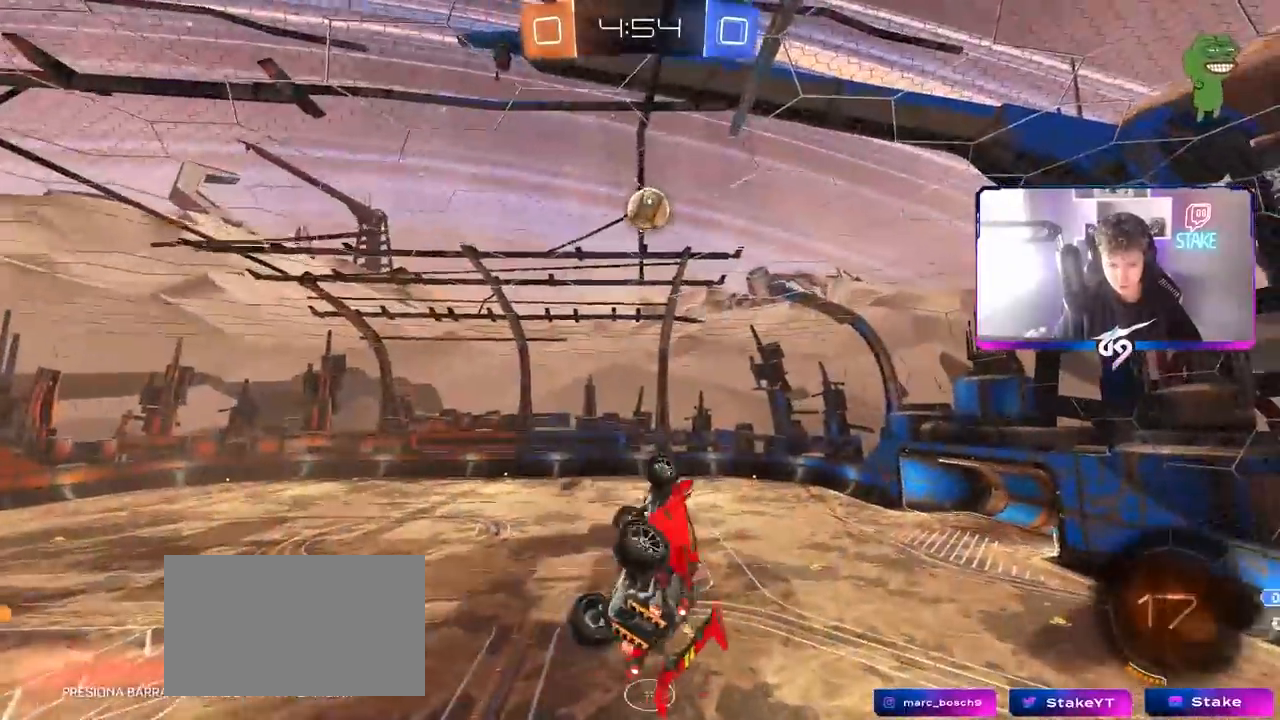
{"keys": ["a", "shift", "w"], "mouse": [], "mouse_move": "up", "events": [[33, "mouse_left", "down"], [33, "s", "up"], [117, "s", "down"], [217, "s", "up"], [267, "a", "up"], [267, "shift", "up"], [367, "w", "down"], [450, "a", "down"], [450, "mouse_left", "up"], [450, "shift", "down"]]}
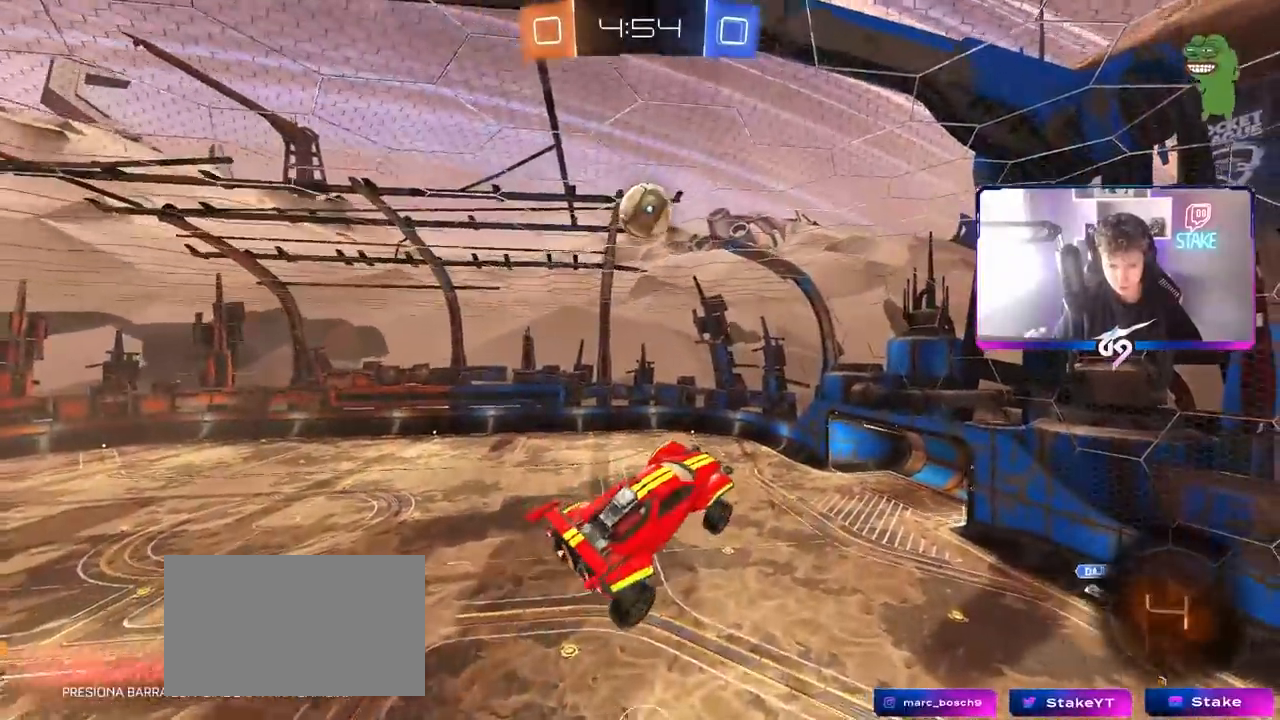
{"keys": ["a", "s", "shift"], "mouse": ["left"], "mouse_move": "still", "events": [[50, "mouse_right", "down"], [133, "mouse_right", "up"], [133, "s", "down"], [133, "w", "up"], [433, "s", "up"], [467, "mouse_left", "down"], [467, "s", "down"]]}
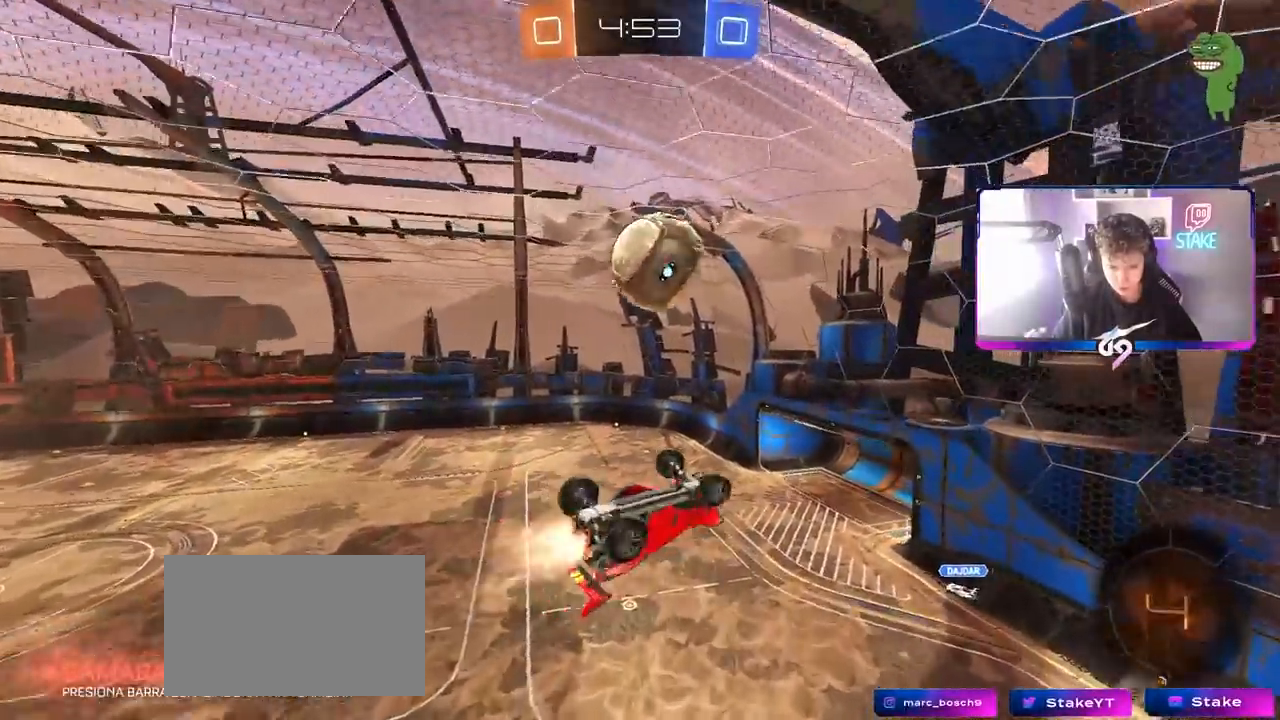
{"keys": ["d", "s", "shift"], "mouse": [], "mouse_move": "still", "events": [[117, "d", "down"], [117, "shift", "up"], [200, "d", "up"], [200, "mouse_left", "up"], [250, "d", "down"], [250, "s", "up"], [300, "a", "up"], [433, "shift", "down"], [483, "s", "down"]]}
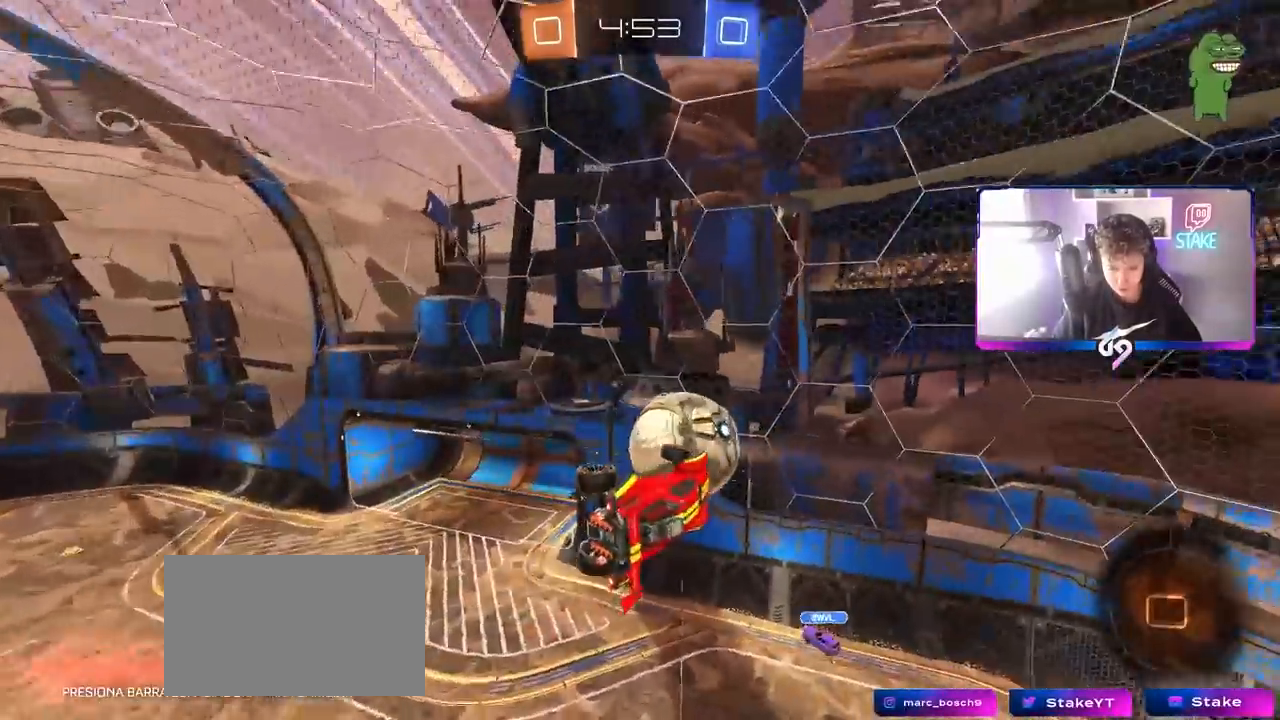
{"keys": ["w"], "mouse": ["left"], "mouse_move": "right", "events": [[133, "shift", "up"], [267, "mouse_left", "down"], [267, "s", "up"], [350, "d", "up"], [450, "w", "down"]]}
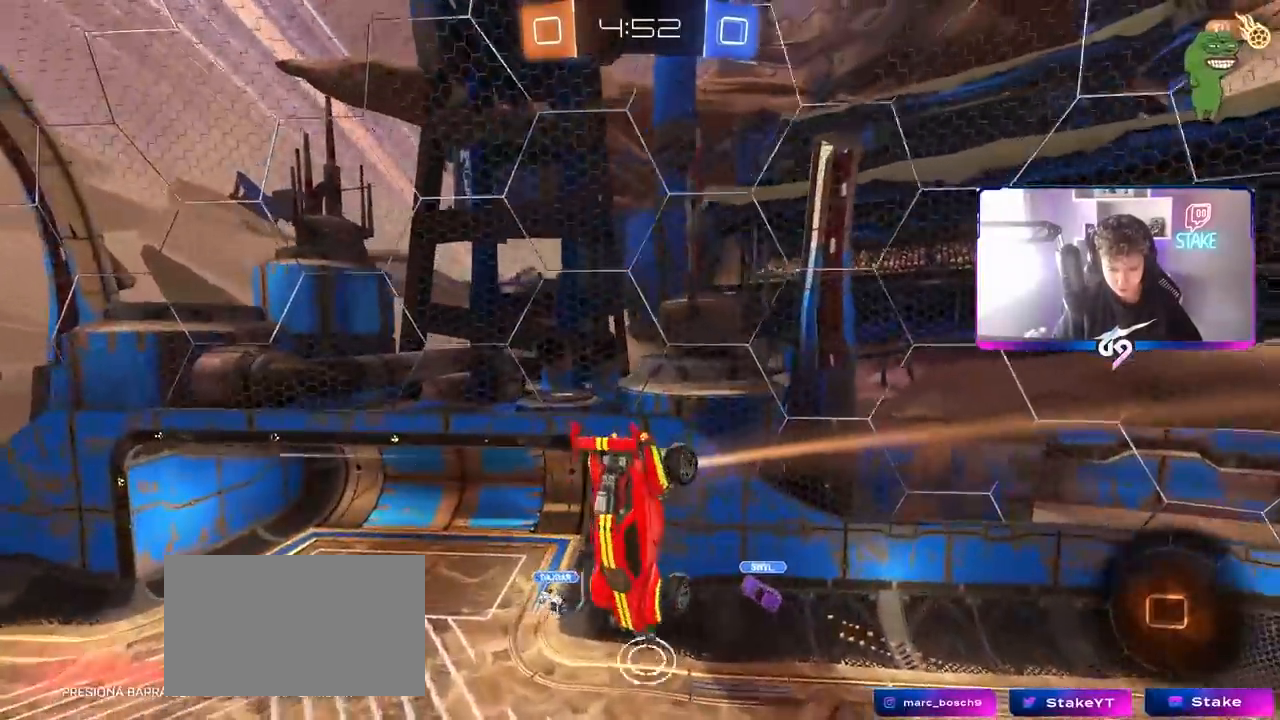
{"keys": [], "mouse": [], "mouse_move": "still", "events": [[50, "a", "down"], [100, "w", "up"], [183, "a", "up"], [233, "d", "down"], [233, "shift", "down"], [283, "mouse_left", "up"], [333, "s", "down"], [417, "shift", "up"], [467, "d", "up"], [467, "s", "up"]]}